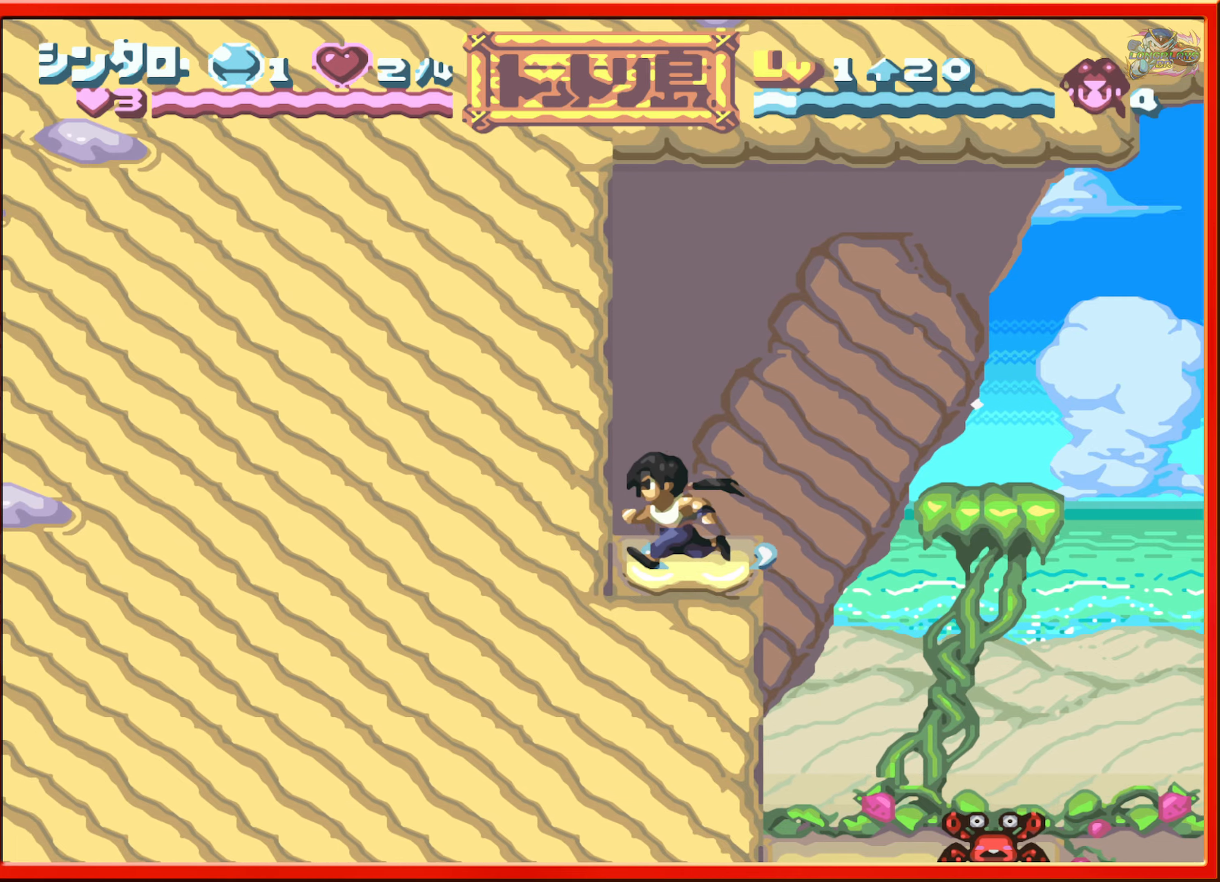
Gameplay with a controller (Nintendo layout); each line is a JSON object with the inputs held at the frame after it. "events" lists button and stick changes between this image and that frame as [ms after this image, input, new state], when the widget could be followed in between. Not read: L3 R3.
{"buttons": ["B", "DPAD_RIGHT"], "events": [[67, "DPAD_RIGHT", "down"], [100, "B", "down"]]}
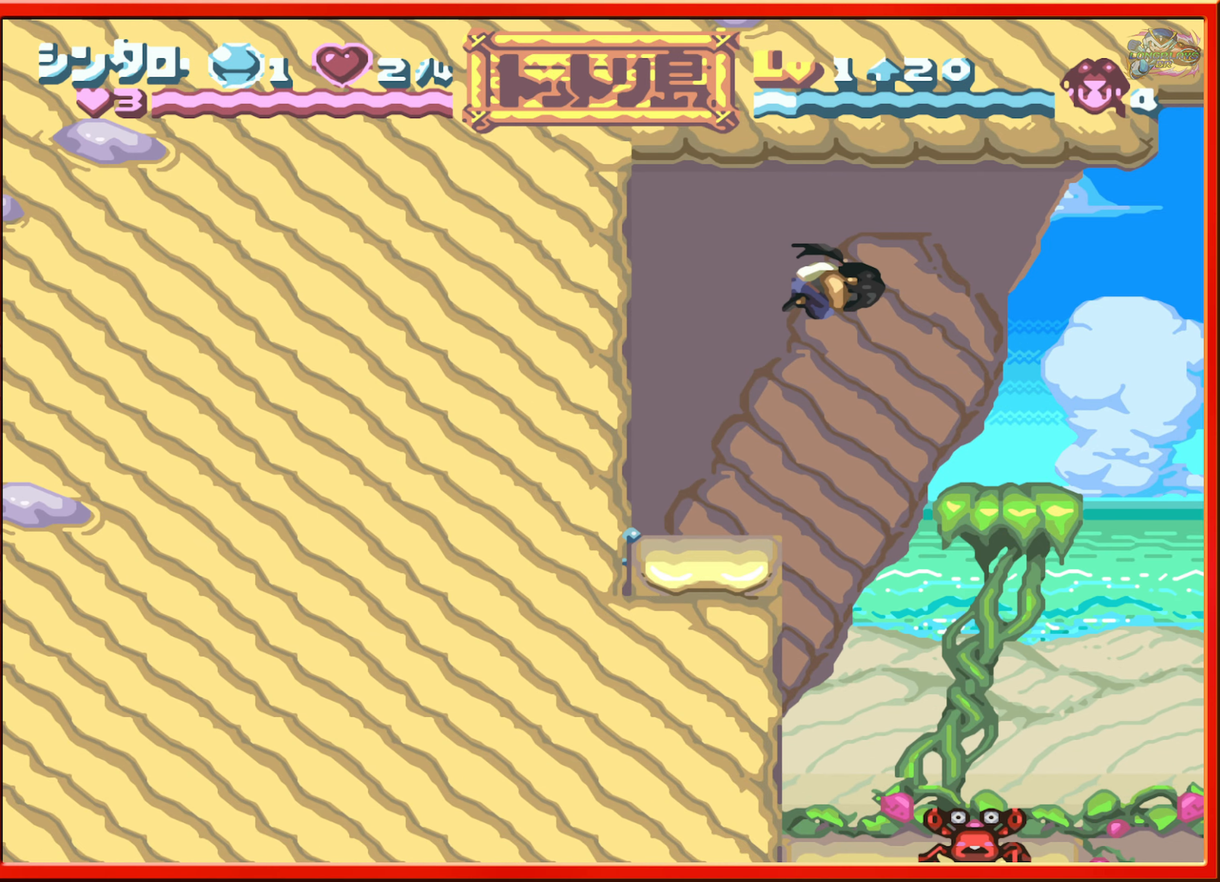
{"buttons": [], "events": [[134, "B", "up"], [450, "DPAD_RIGHT", "up"]]}
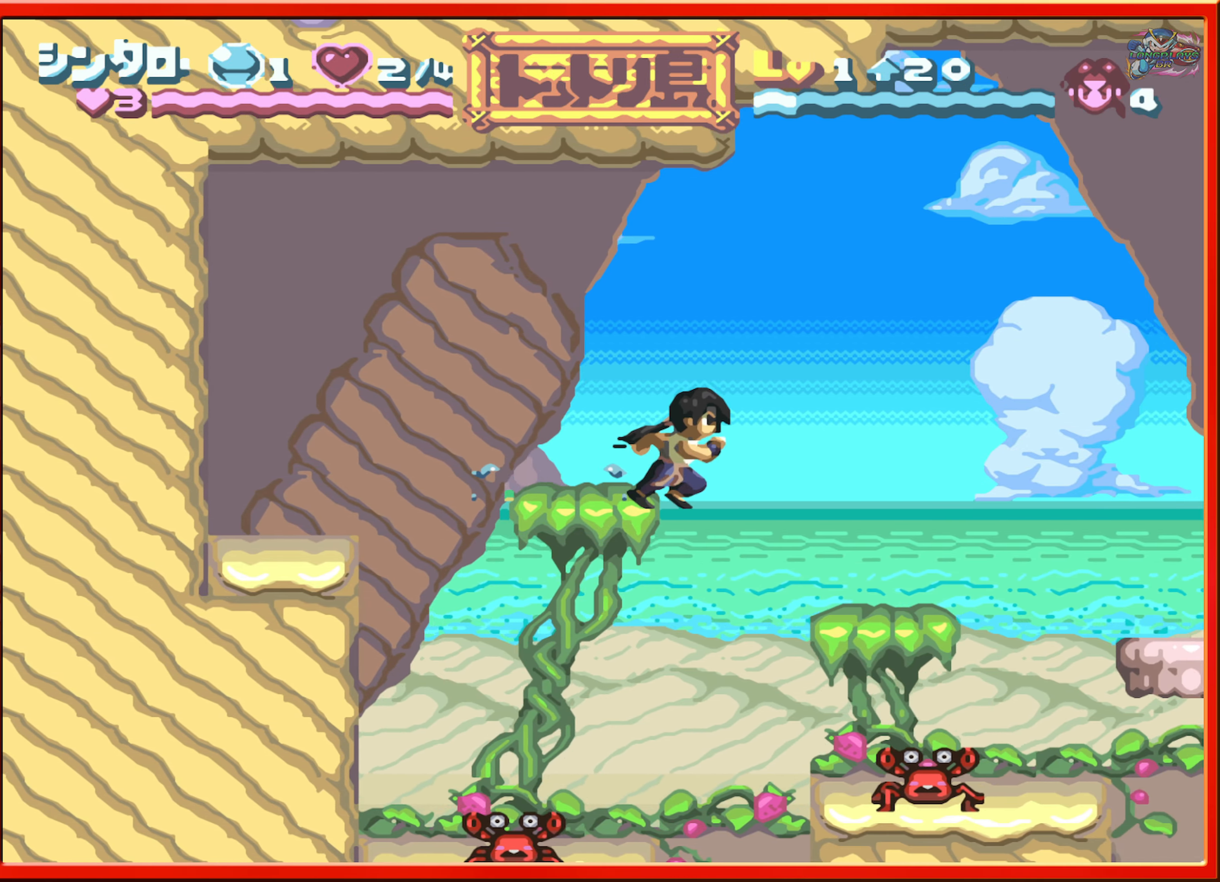
{"buttons": ["DPAD_RIGHT"], "events": [[67, "DPAD_LEFT", "down"], [267, "DPAD_LEFT", "up"], [367, "DPAD_RIGHT", "down"]]}
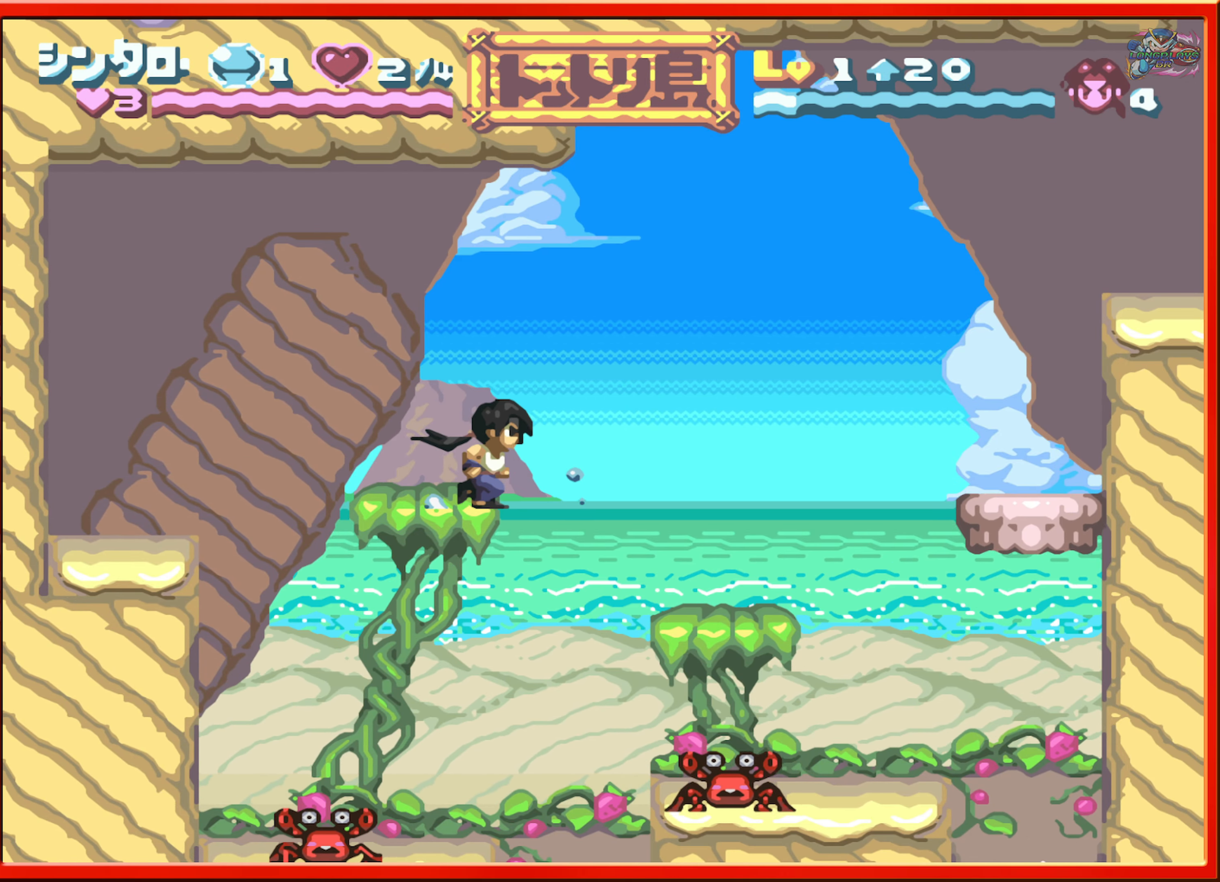
{"buttons": [], "events": [[84, "DPAD_RIGHT", "up"], [250, "DPAD_LEFT", "down"], [367, "DPAD_LEFT", "up"]]}
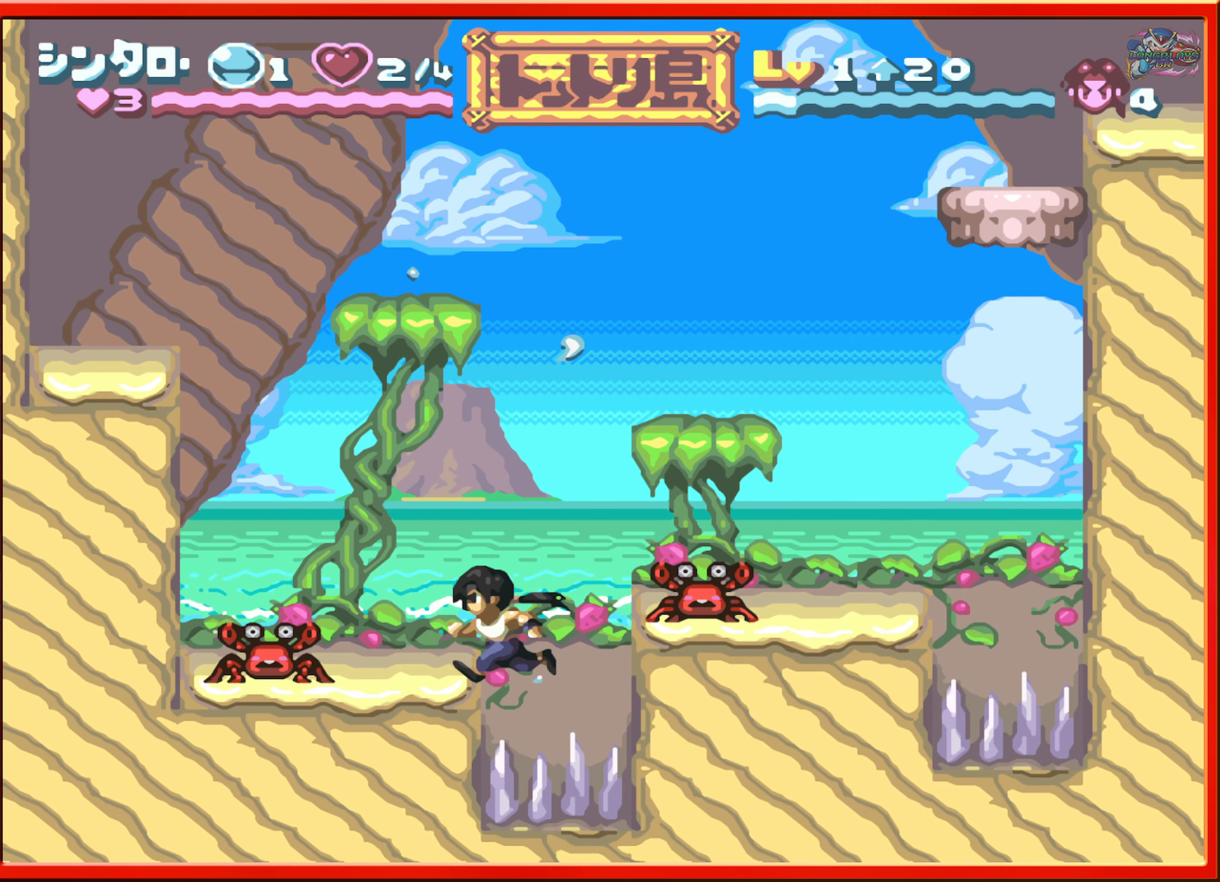
{"buttons": ["DPAD_LEFT"], "events": [[284, "B", "down"], [434, "DPAD_LEFT", "down"], [467, "B", "up"]]}
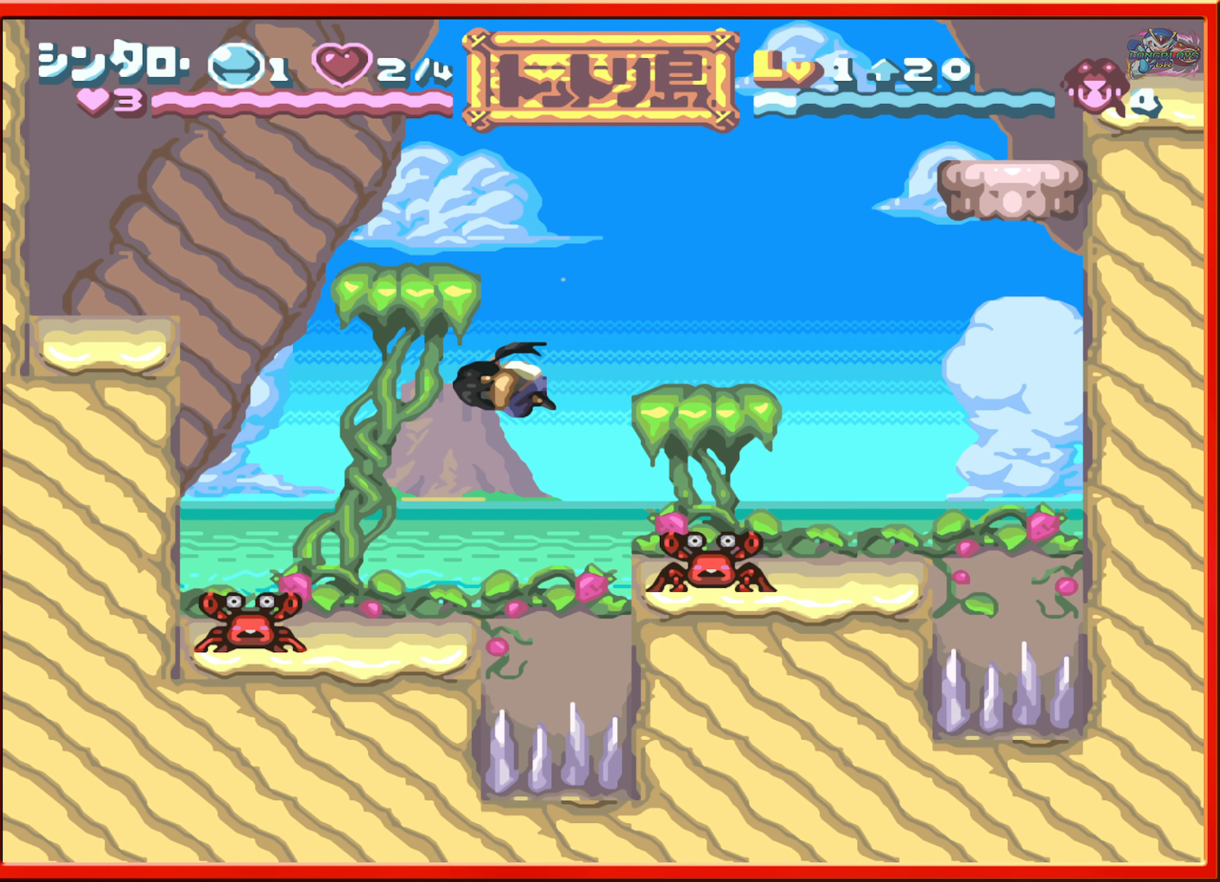
{"buttons": [], "events": [[317, "L1", "down"], [434, "L1", "up"], [484, "DPAD_LEFT", "up"]]}
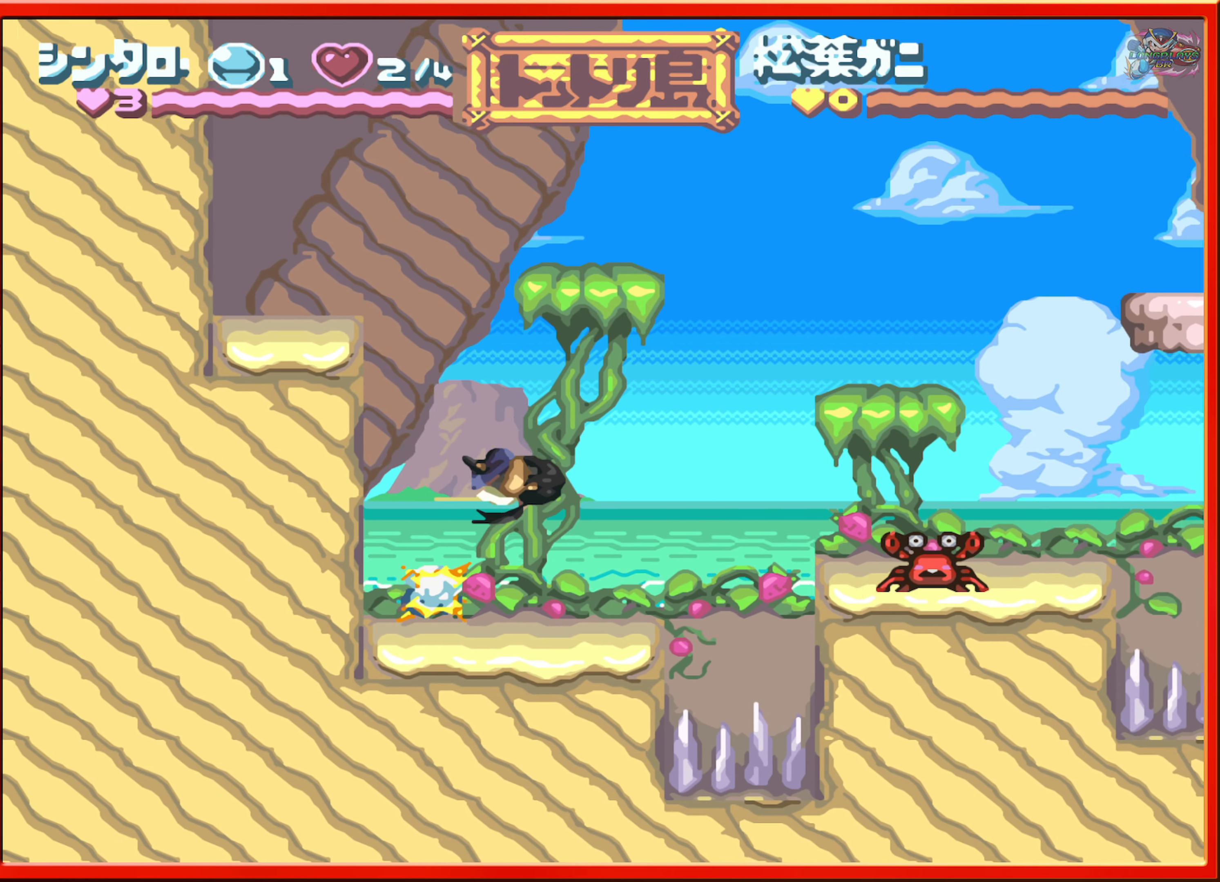
{"buttons": ["DPAD_RIGHT"], "events": [[250, "DPAD_RIGHT", "down"]]}
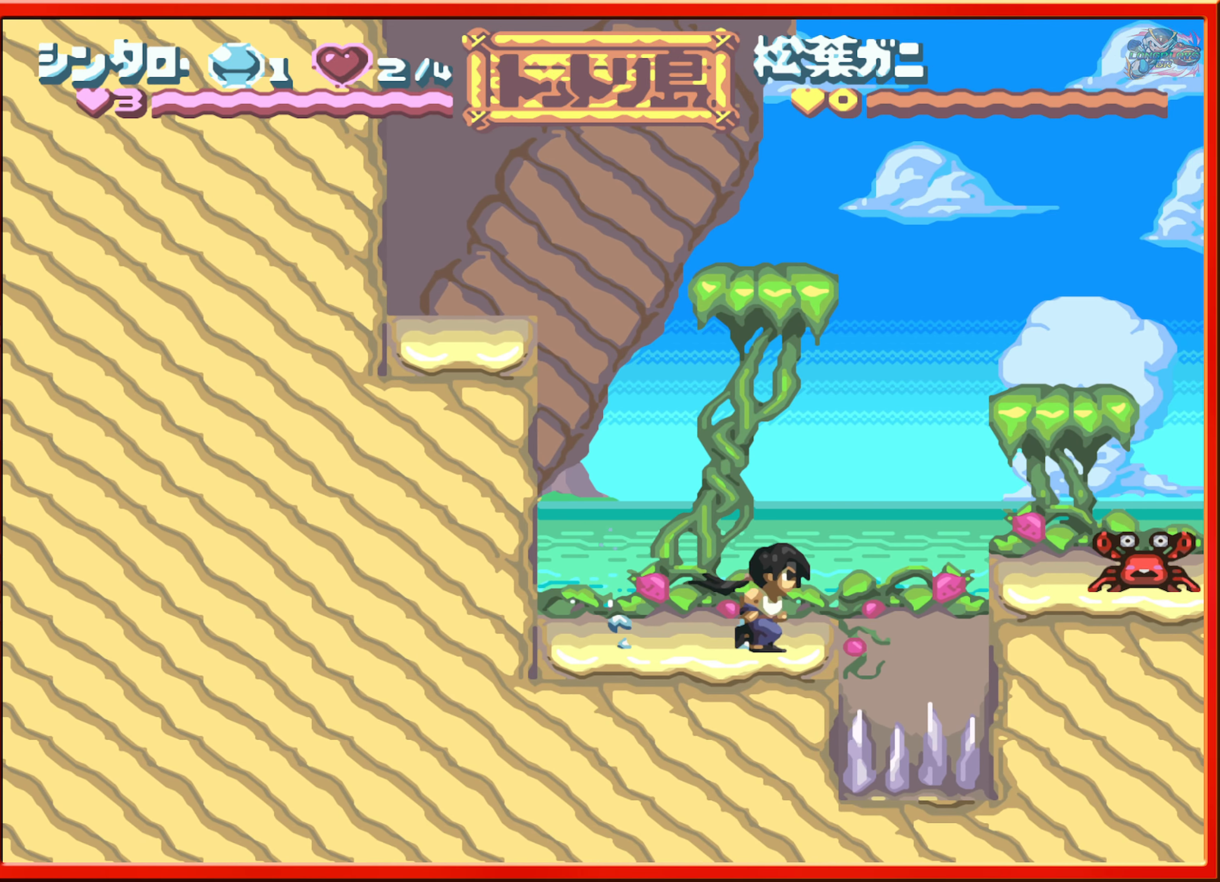
{"buttons": [], "events": [[34, "B", "down"], [217, "B", "up"], [384, "DPAD_RIGHT", "up"]]}
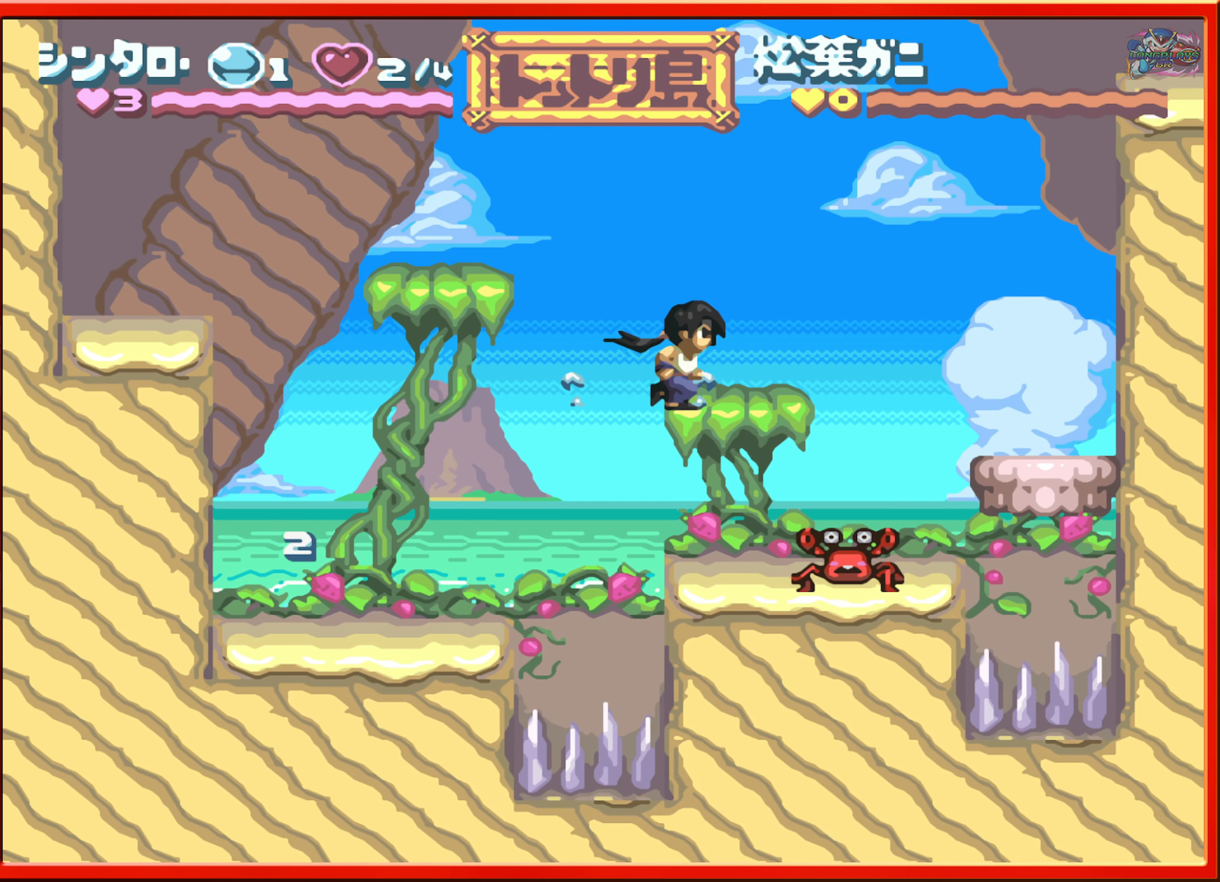
{"buttons": [], "events": [[234, "DPAD_RIGHT", "down"], [434, "DPAD_RIGHT", "up"]]}
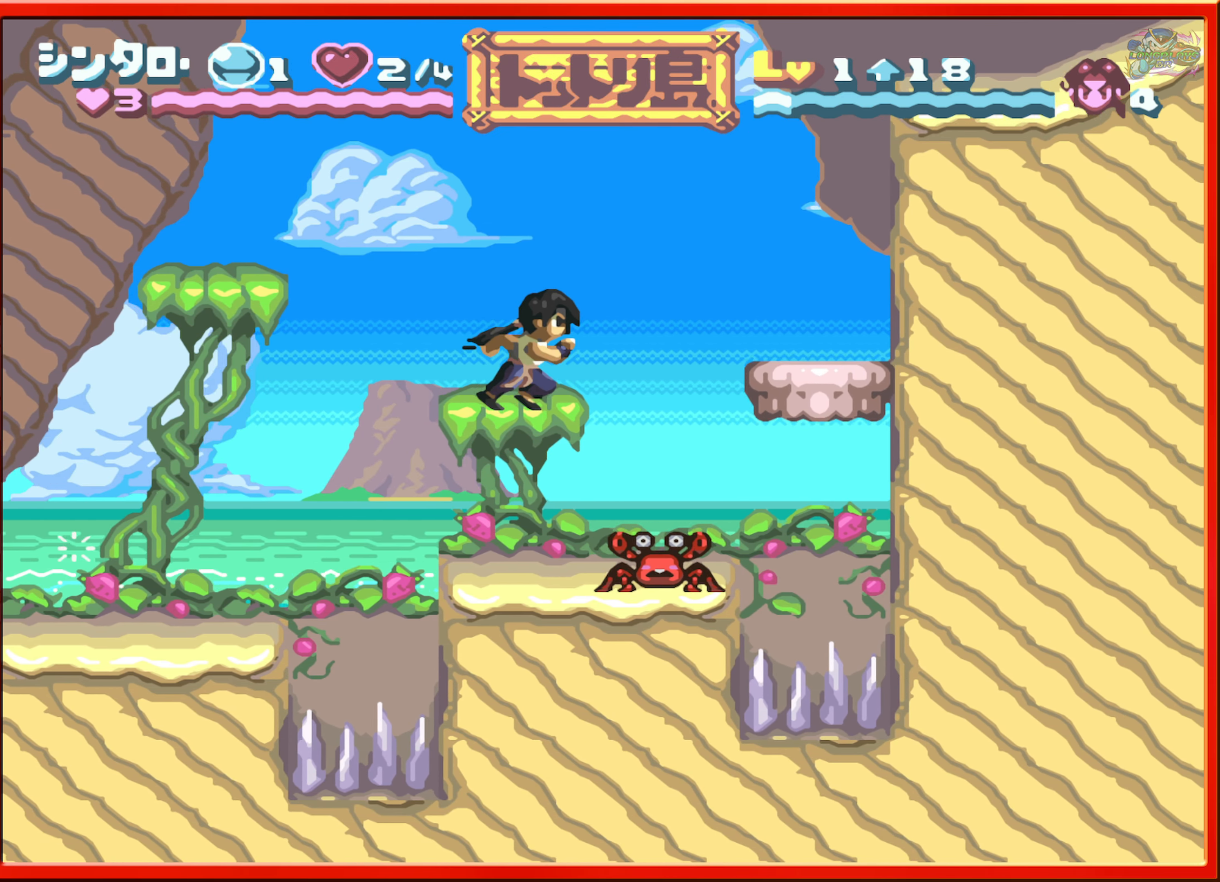
{"buttons": [], "events": [[134, "DPAD_RIGHT", "down"], [217, "DPAD_RIGHT", "up"]]}
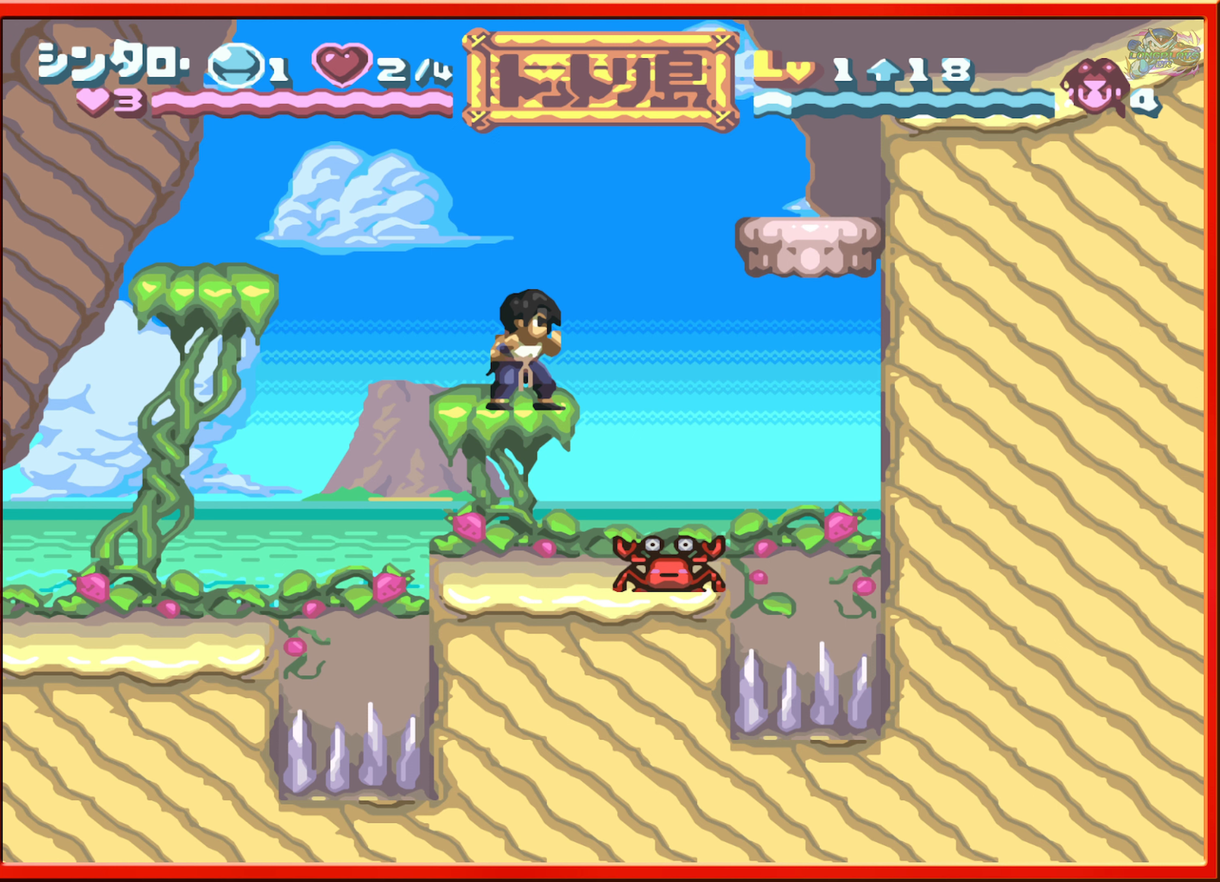
{"buttons": [], "events": []}
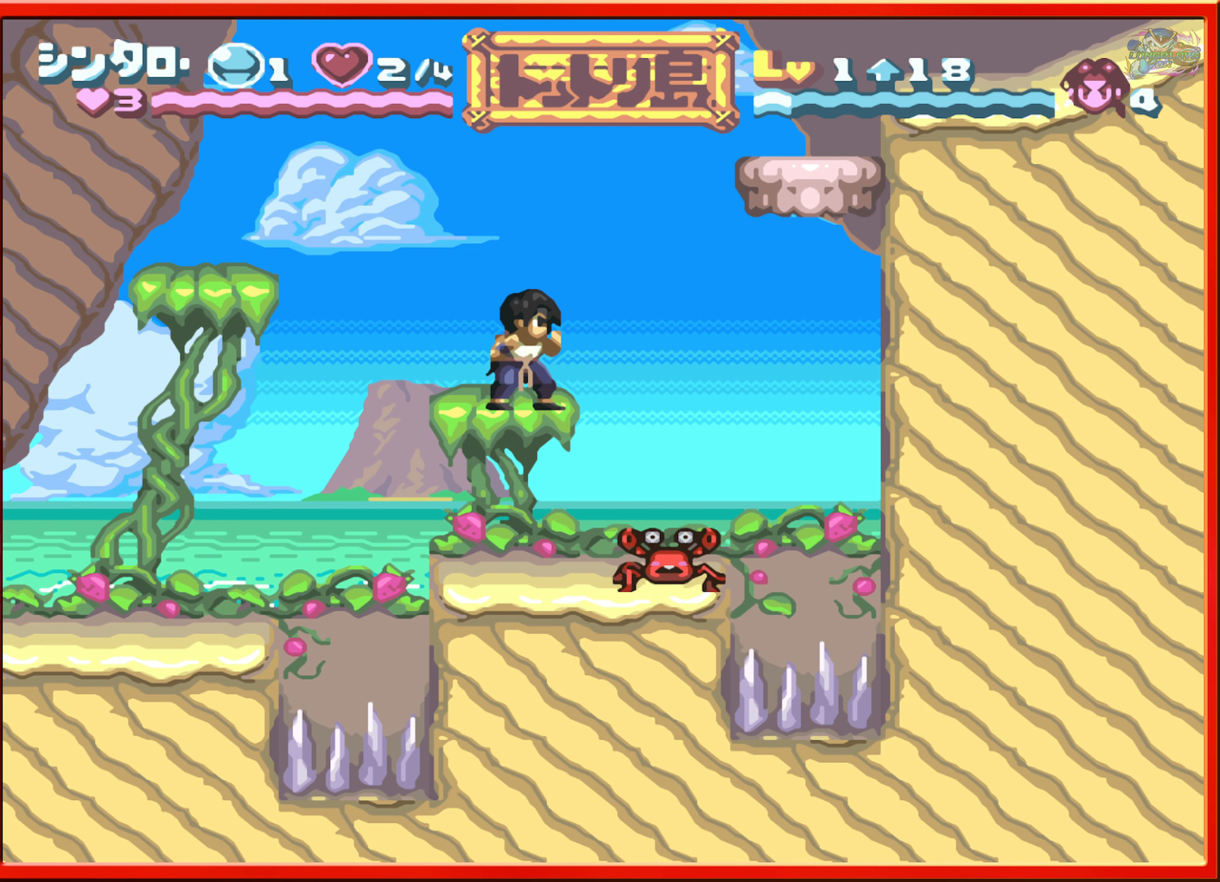
{"buttons": [], "events": [[33, "DPAD_RIGHT", "down"], [166, "B", "down"], [266, "DPAD_RIGHT", "up"], [333, "B", "up"], [366, "DPAD_LEFT", "down"], [483, "DPAD_LEFT", "up"]]}
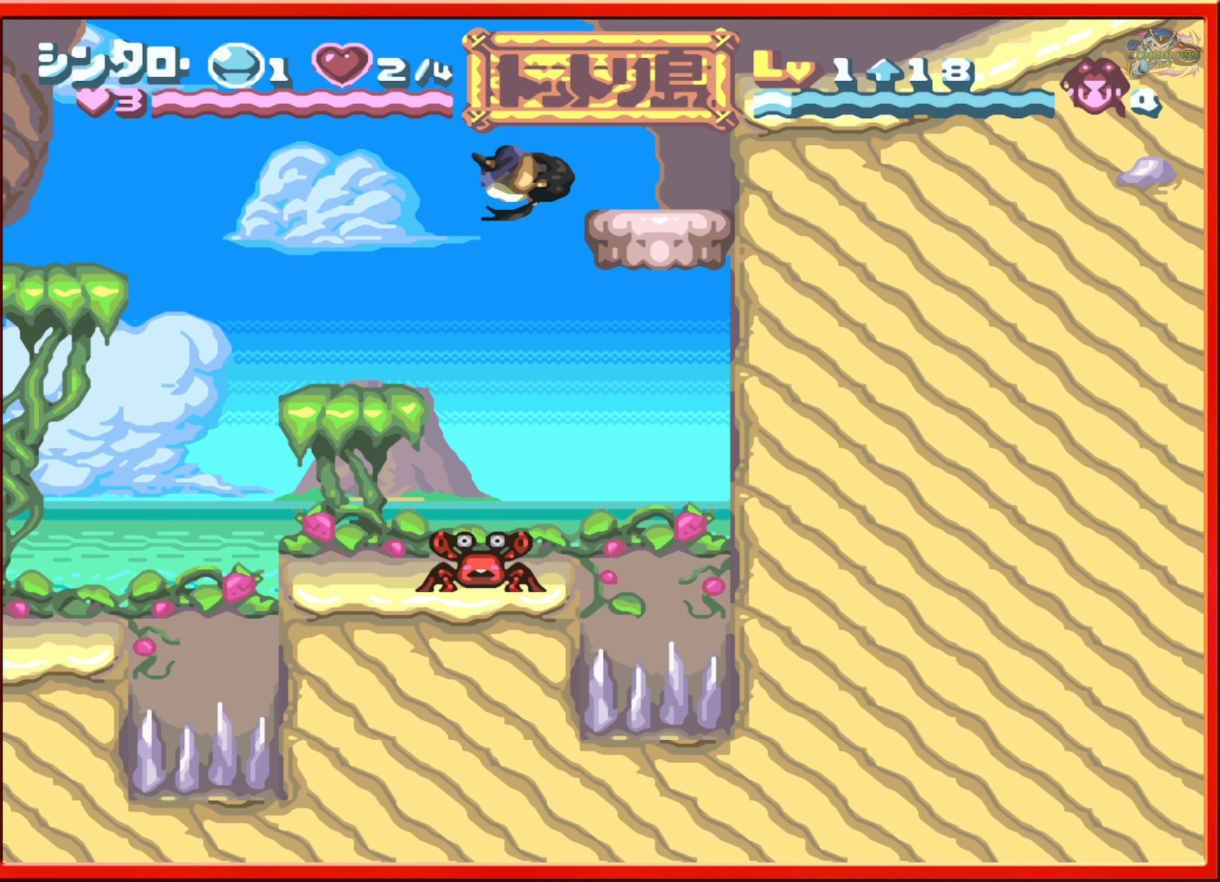
{"buttons": [], "events": [[116, "DPAD_RIGHT", "down"], [216, "DPAD_RIGHT", "up"]]}
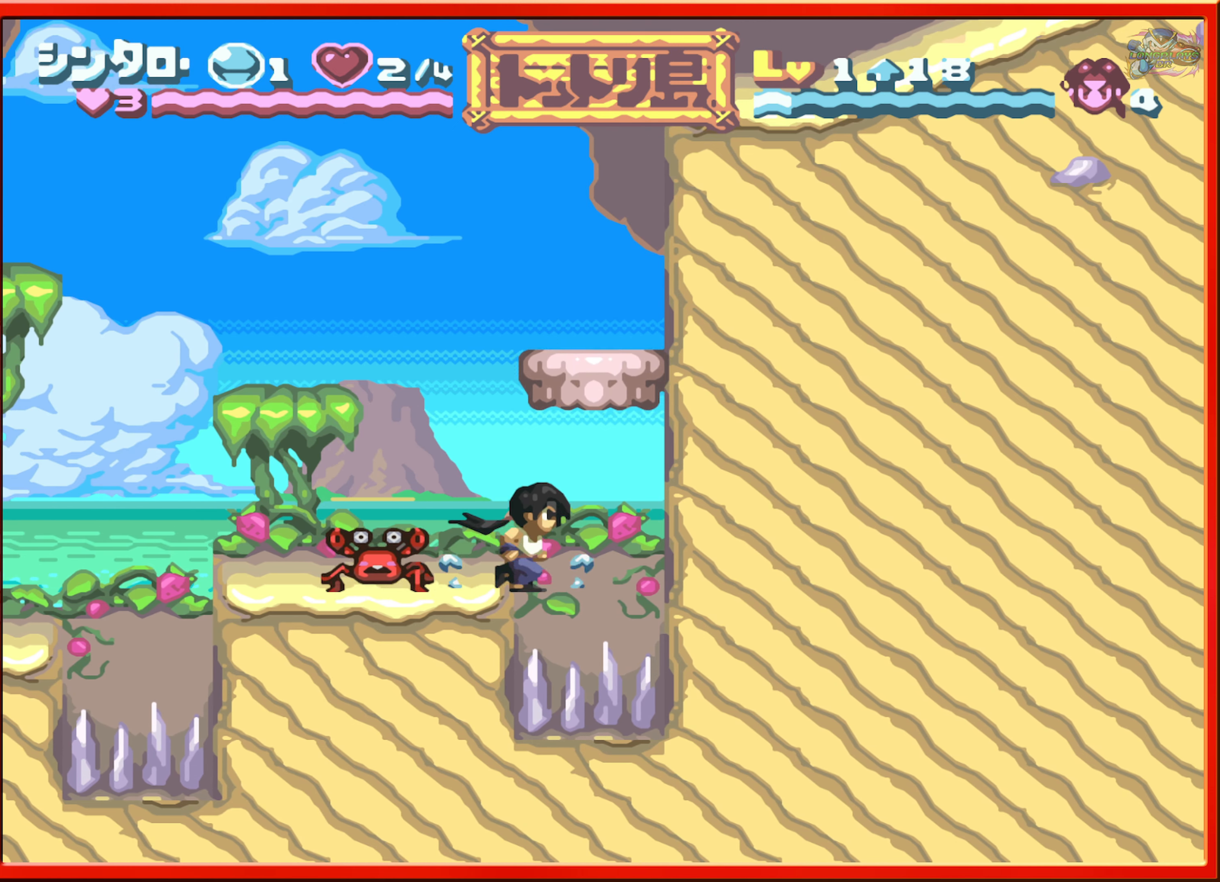
{"buttons": [], "events": [[350, "DPAD_LEFT", "down"], [466, "DPAD_LEFT", "up"]]}
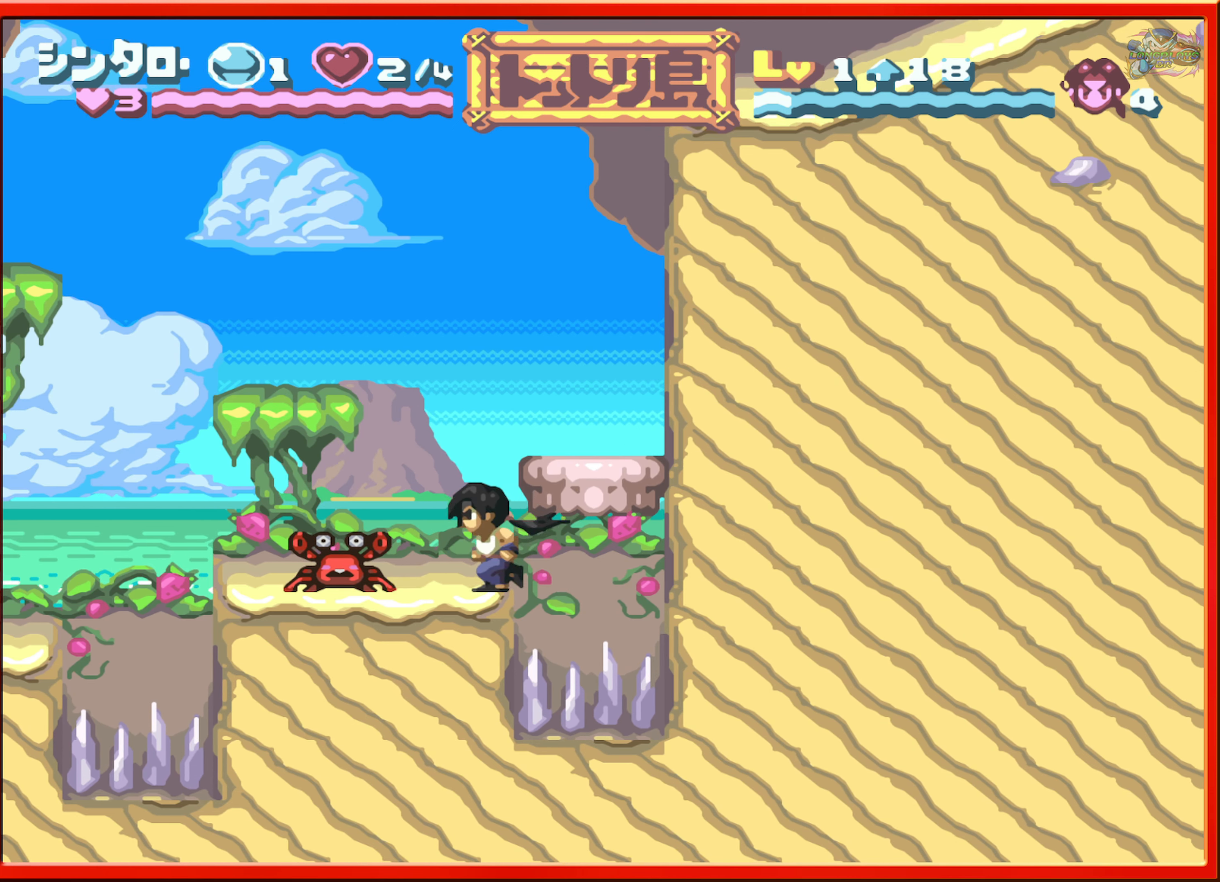
{"buttons": [], "events": [[16, "B", "down"], [33, "DPAD_LEFT", "down"], [66, "B", "up"], [166, "L1", "down"], [266, "DPAD_LEFT", "up"], [333, "L1", "up"]]}
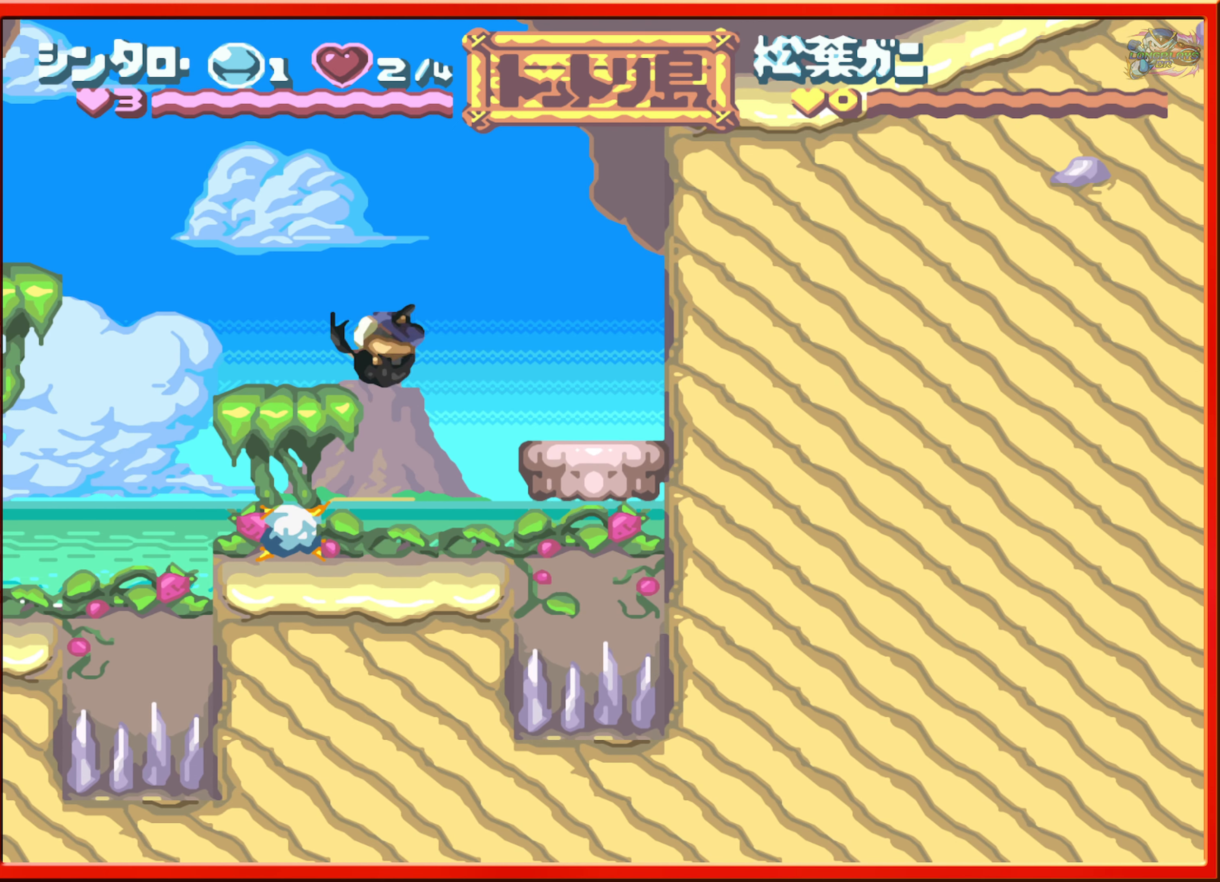
{"buttons": [], "events": [[50, "DPAD_RIGHT", "down"], [100, "DPAD_RIGHT", "up"]]}
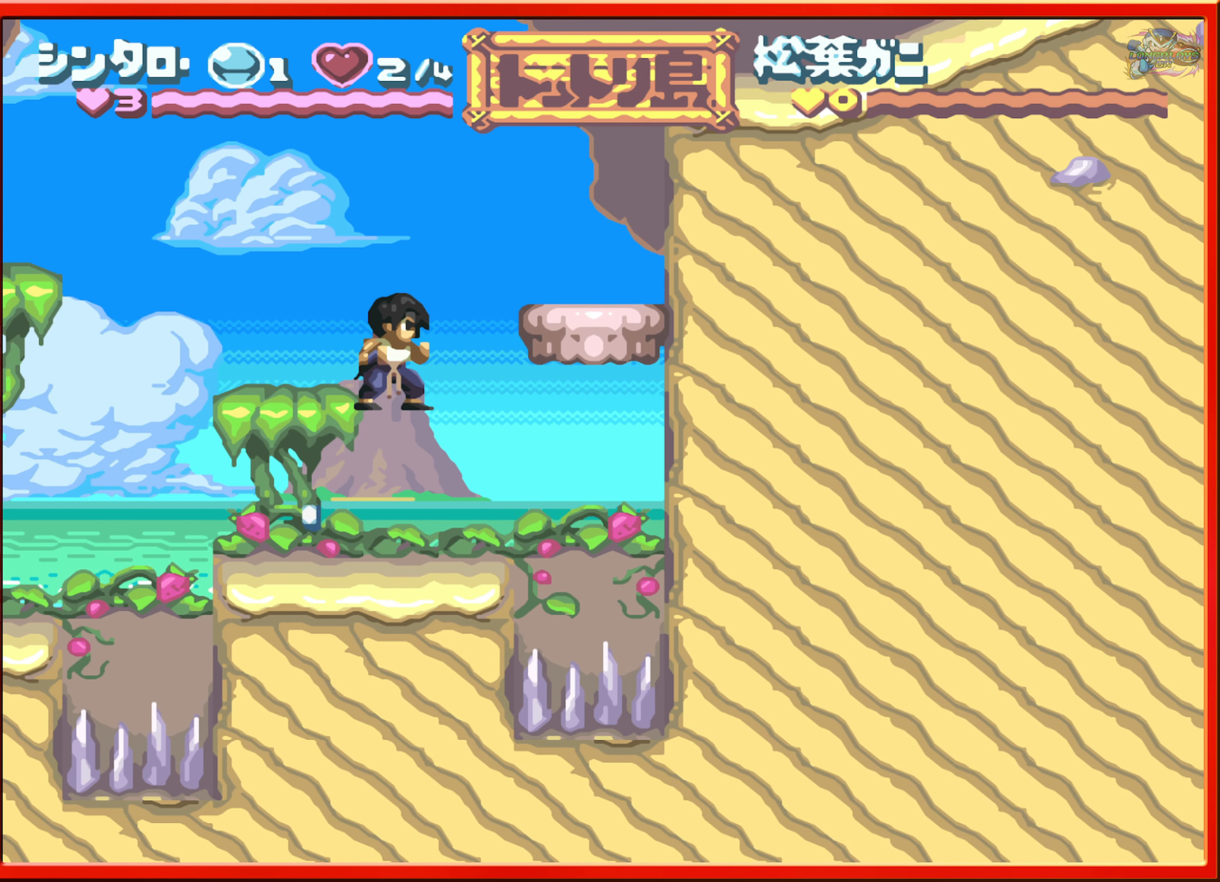
{"buttons": [], "events": []}
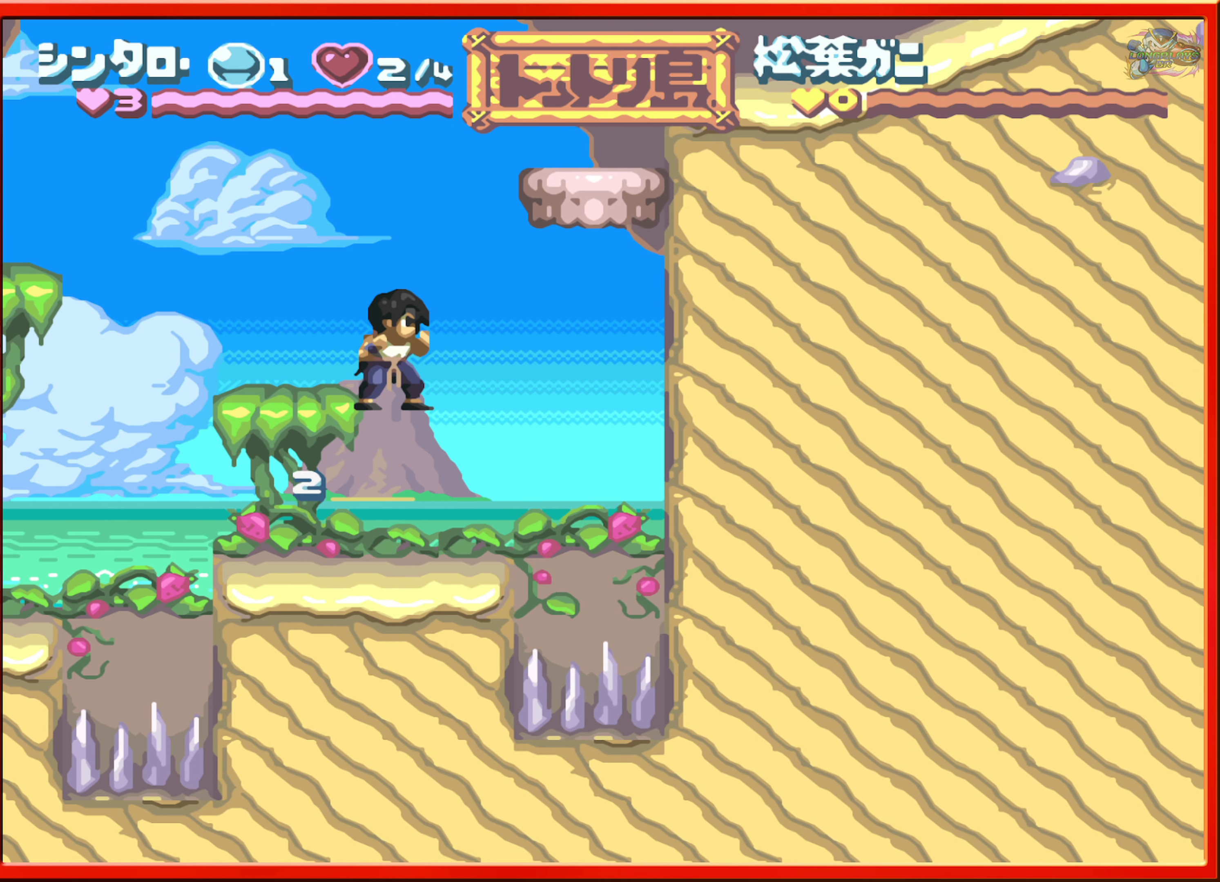
{"buttons": [], "events": [[383, "DPAD_LEFT", "down"], [483, "DPAD_LEFT", "up"]]}
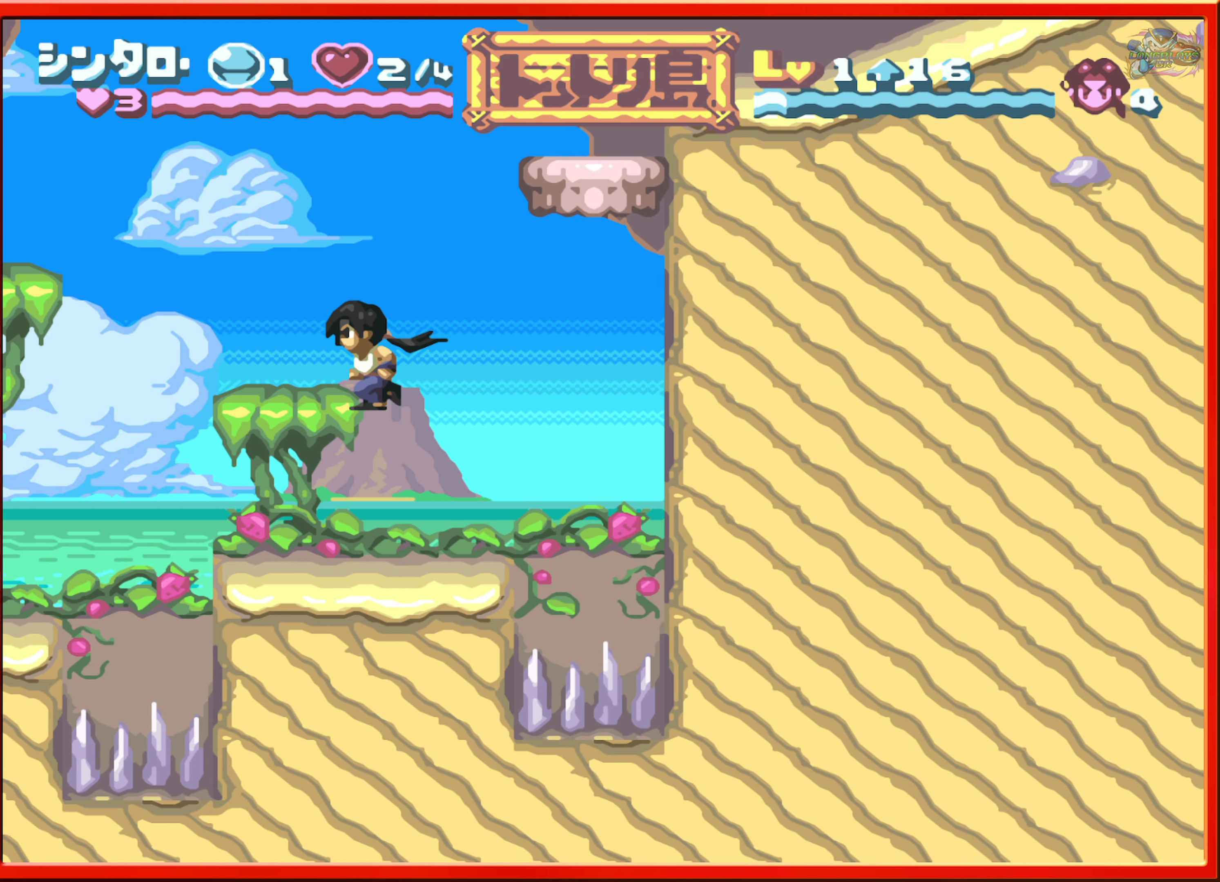
{"buttons": [], "events": []}
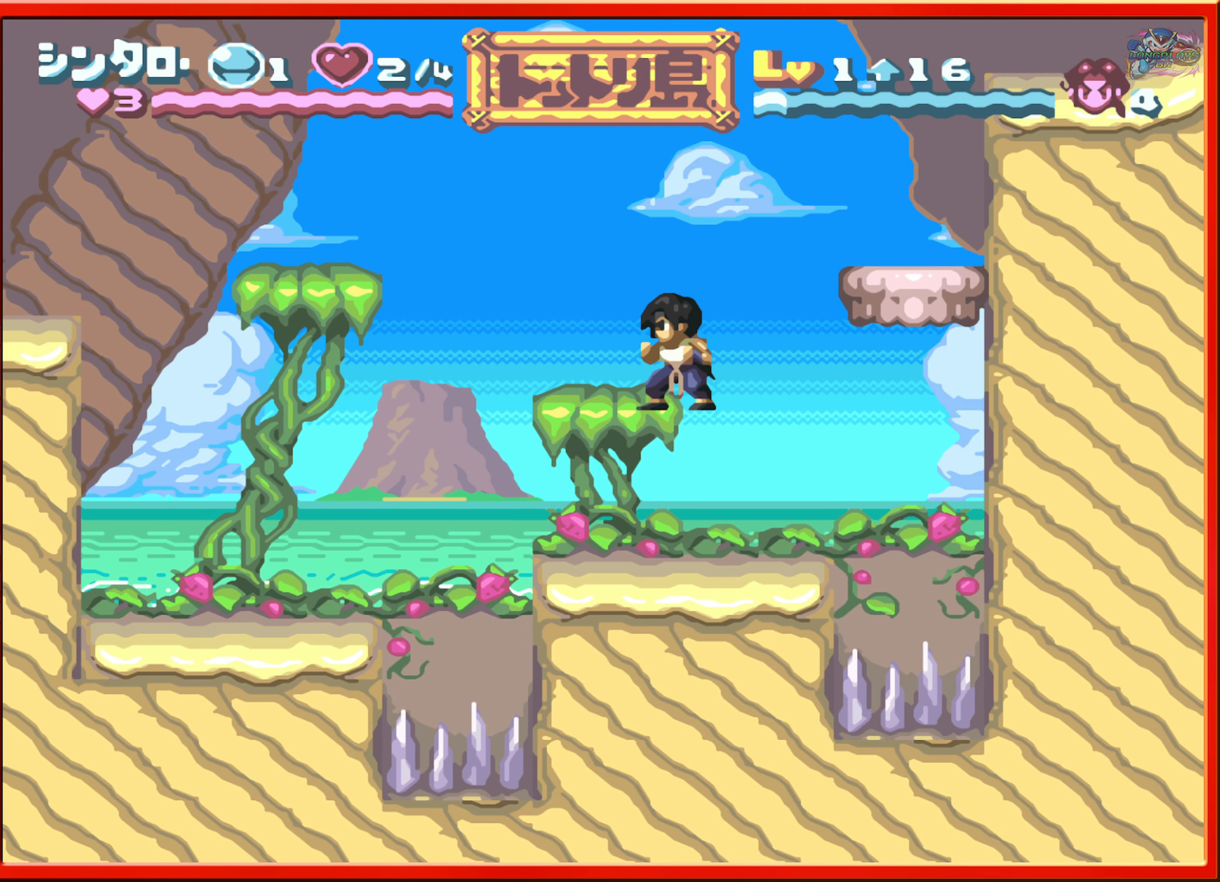
{"buttons": ["DPAD_RIGHT"], "events": [[116, "B", "down"], [116, "DPAD_RIGHT", "down"], [283, "B", "up"]]}
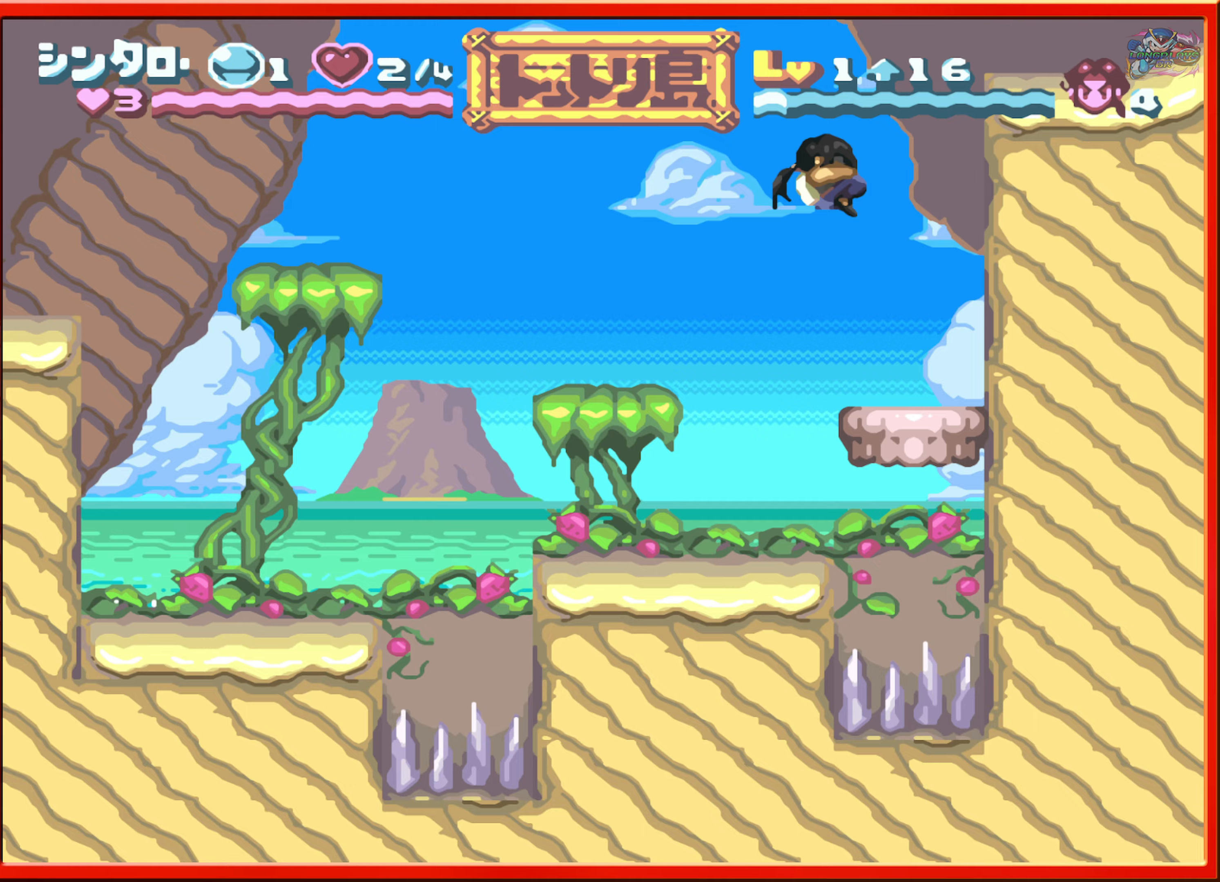
{"buttons": [], "events": [[33, "DPAD_RIGHT", "up"]]}
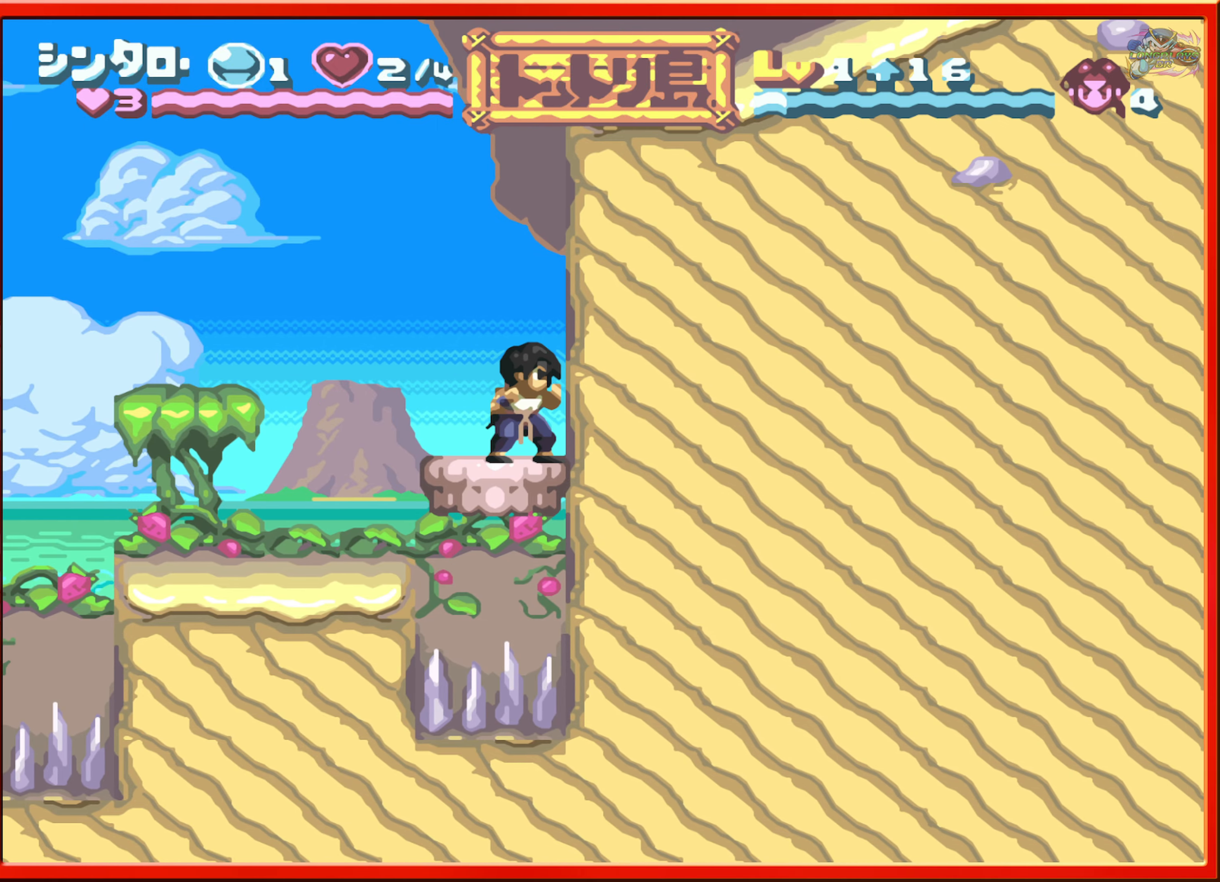
{"buttons": [], "events": []}
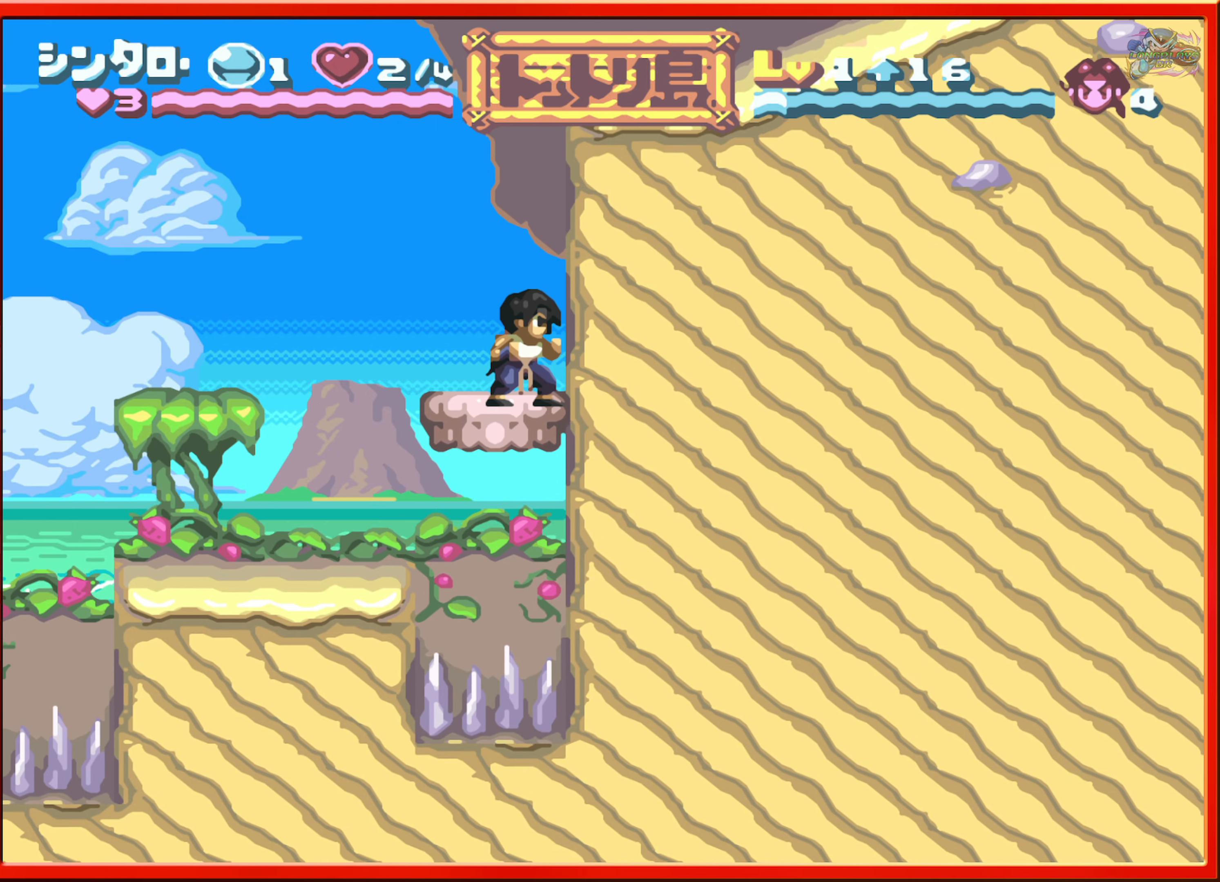
{"buttons": [], "events": []}
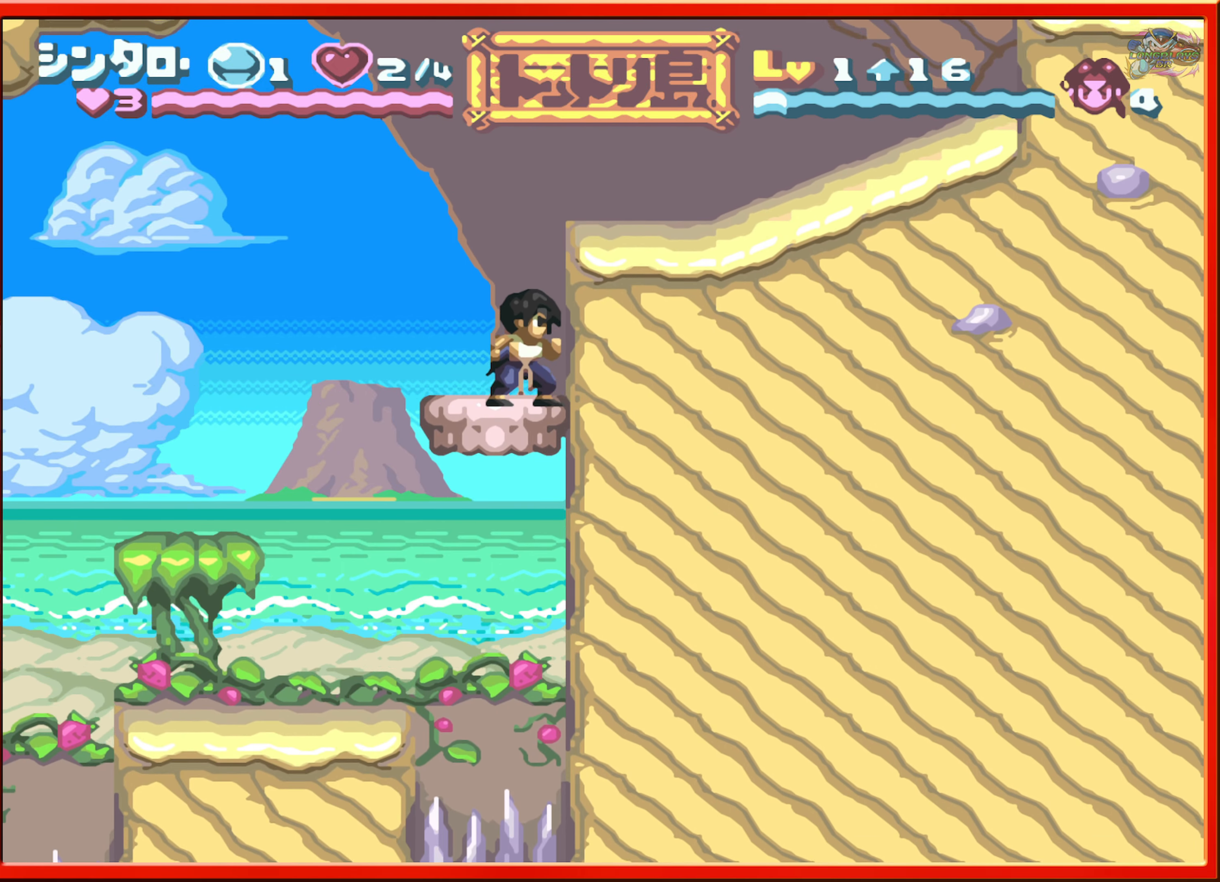
{"buttons": ["DPAD_RIGHT"], "events": [[67, "DPAD_RIGHT", "down"], [83, "B", "down"], [300, "B", "up"]]}
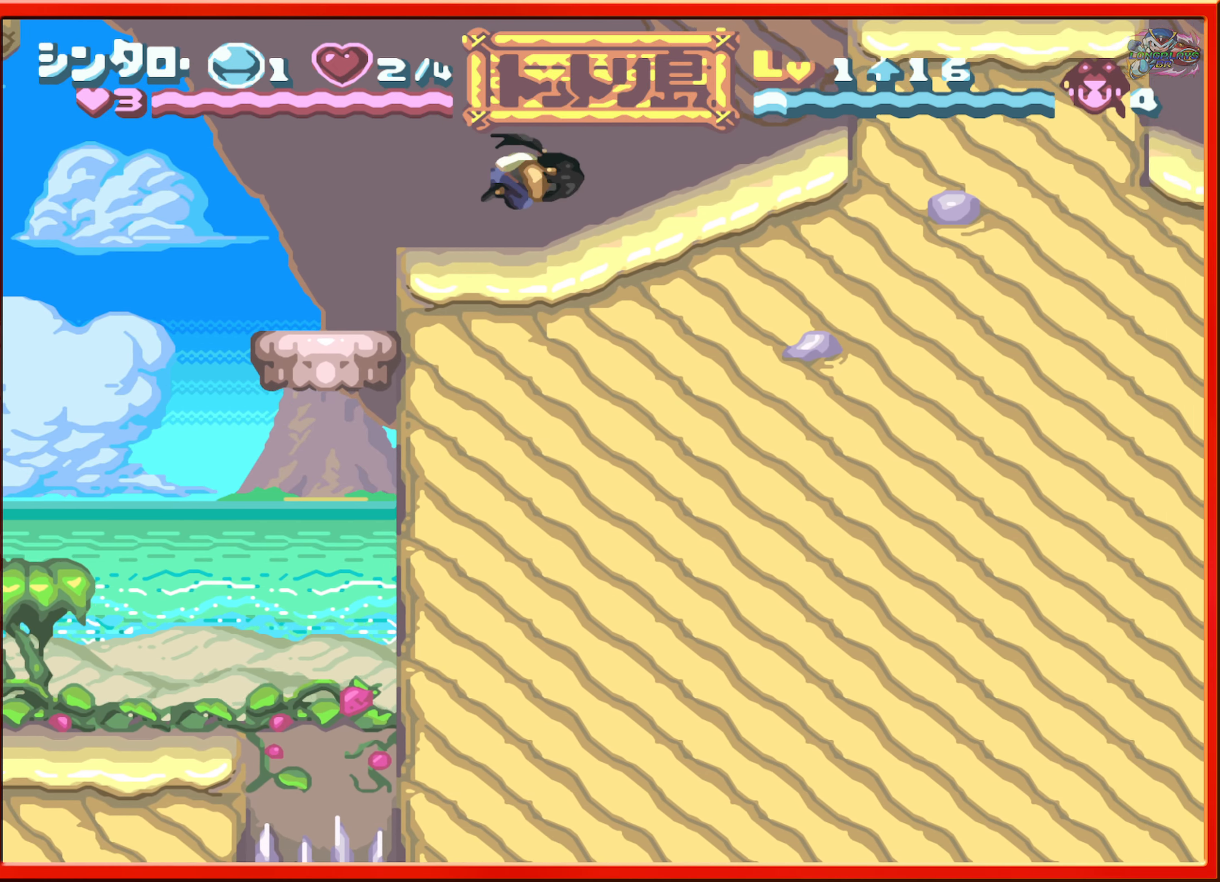
{"buttons": ["B", "DPAD_RIGHT"], "events": [[417, "B", "down"]]}
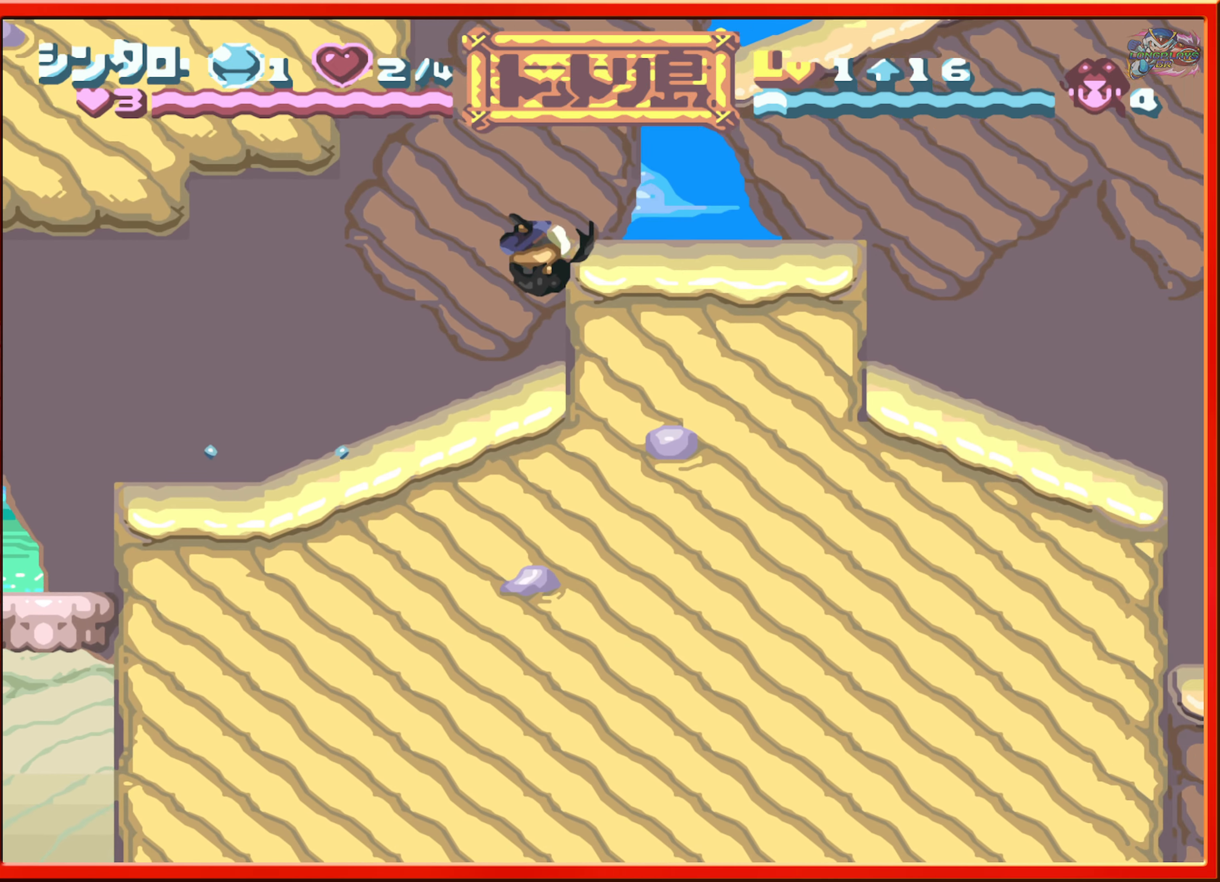
{"buttons": ["DPAD_RIGHT"], "events": [[33, "B", "up"]]}
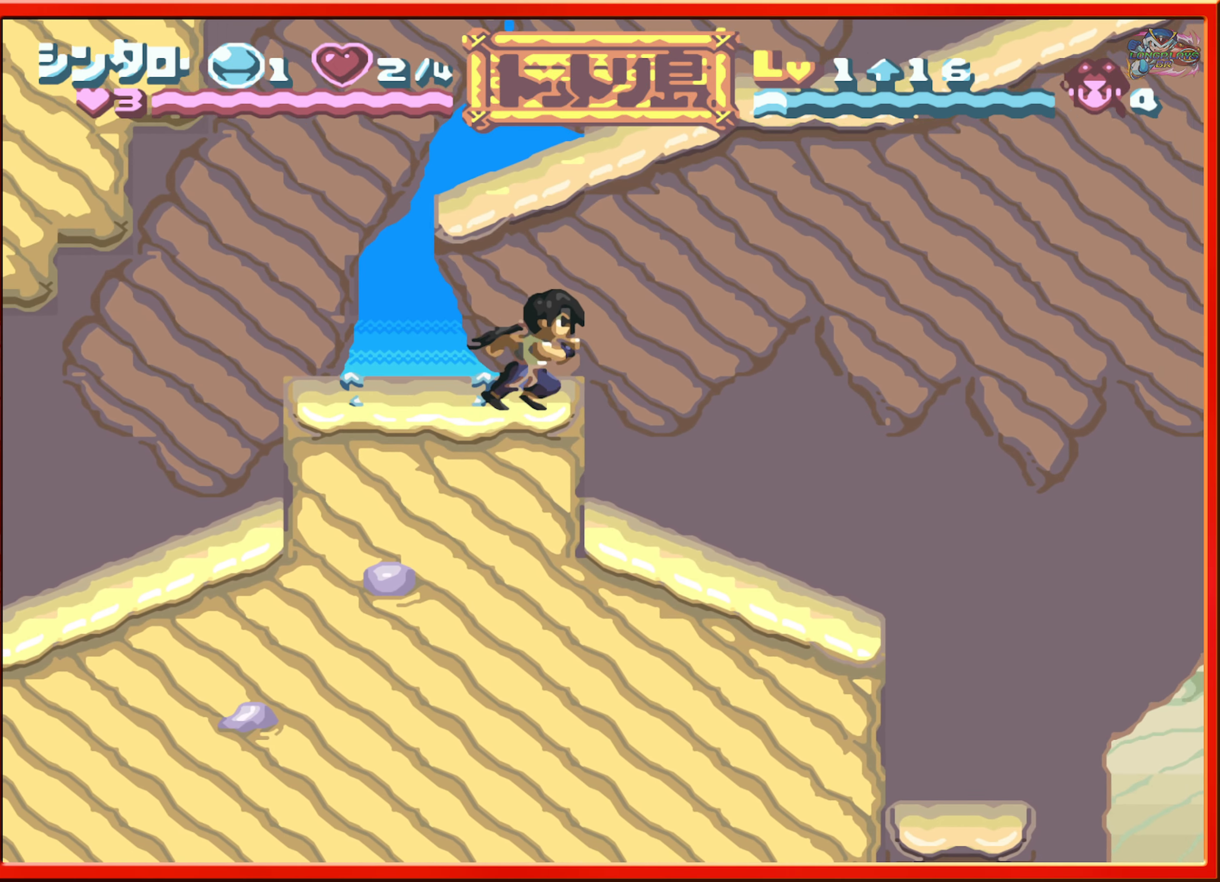
{"buttons": ["DPAD_RIGHT"], "events": [[233, "DPAD_RIGHT", "up"], [467, "DPAD_RIGHT", "down"]]}